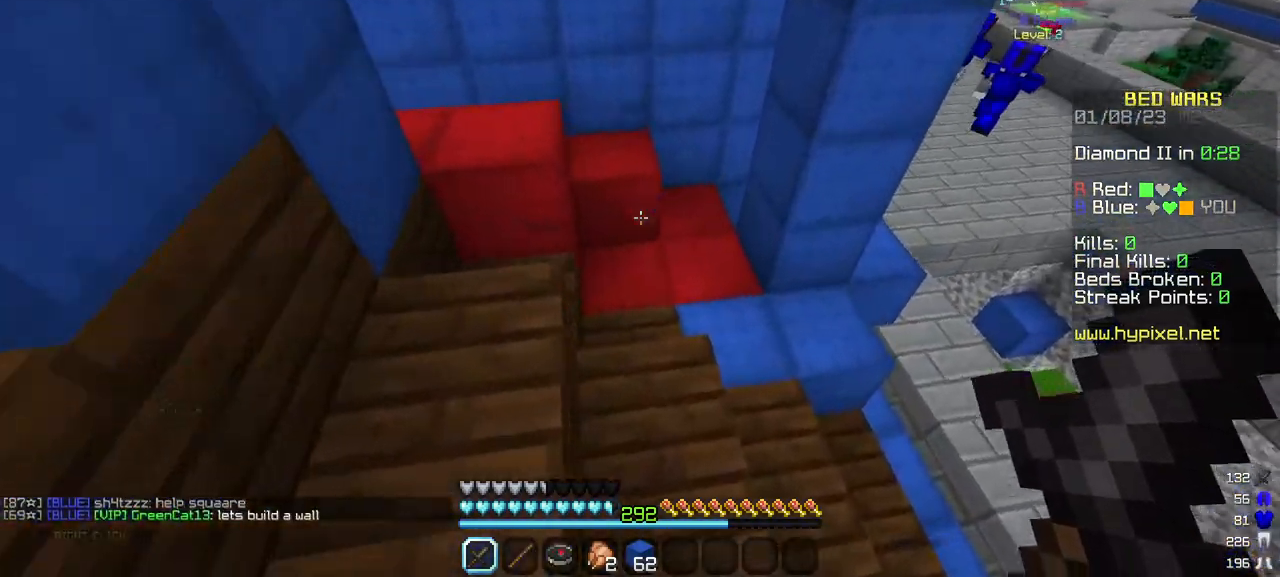
Gameplay with keyboard and mouse; each line is a JSON object with the keys and mouse buttons held at the frame after it. "events" lists presses ("down") and releases ("up") of "a", "d", "s", "w", "mouse_left" and "mouse_right" between this image and that frame as [ms after this image, input, new state], when the widget could be followed in between. "mouse_left", "mouse_right" = the "left", "right" buttons of the "mouse" list. No other keys are recorded. Fast repeated clicks can show as one long hold. Mouse movement is not recorded.
{"keys": ["a", "w"], "mouse": [], "events": [[367, "a", "down"]]}
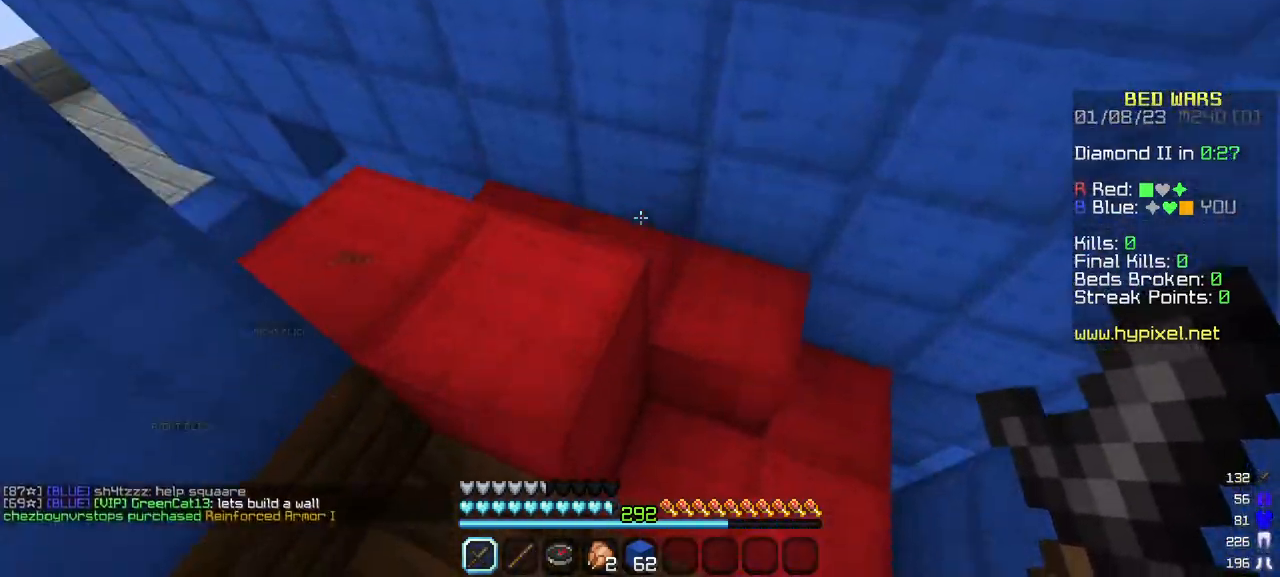
{"keys": [], "mouse": ["left"], "events": [[184, "mouse_left", "down"], [400, "a", "up"], [450, "w", "up"]]}
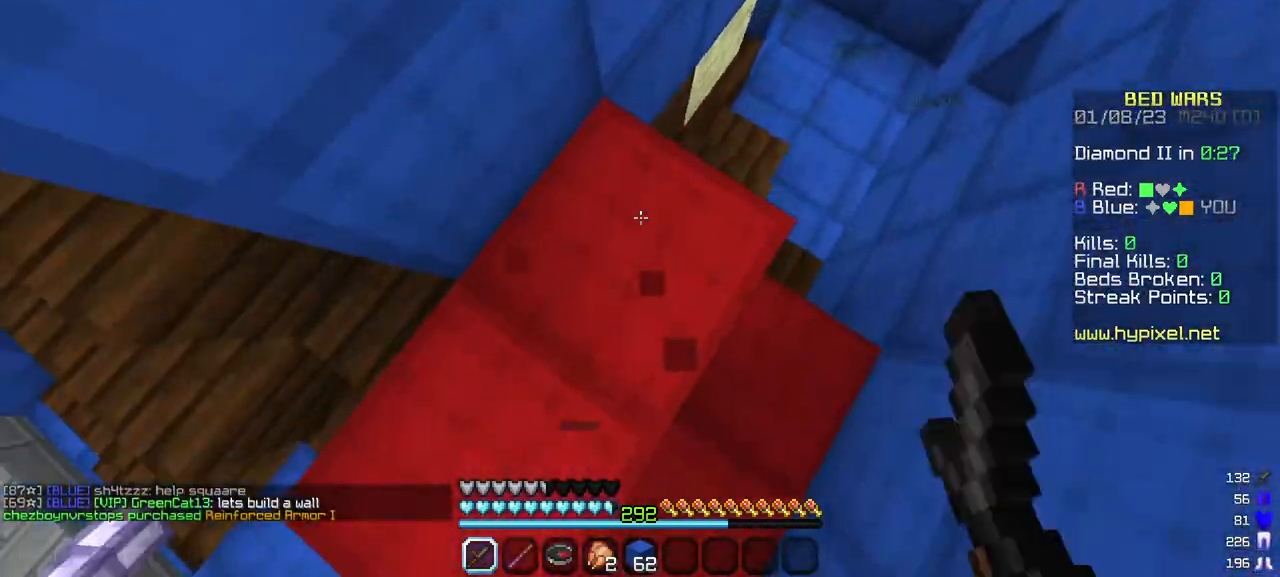
{"keys": [], "mouse": [], "events": [[467, "mouse_left", "up"]]}
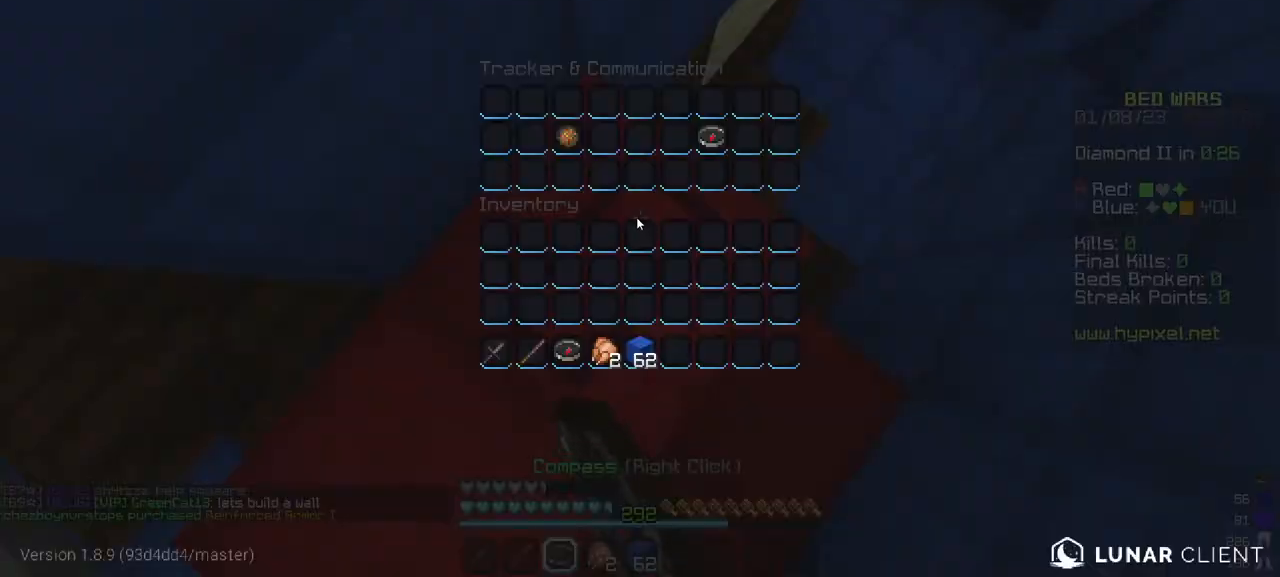
{"keys": [], "mouse": [], "events": []}
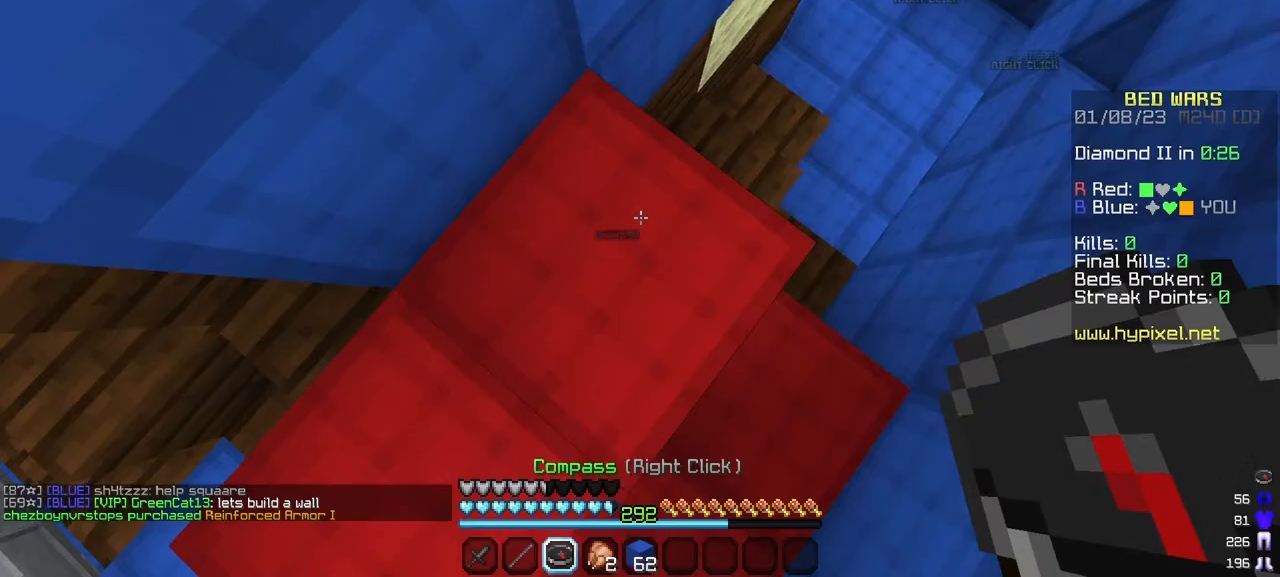
{"keys": [], "mouse": ["left"], "events": [[184, "mouse_left", "down"]]}
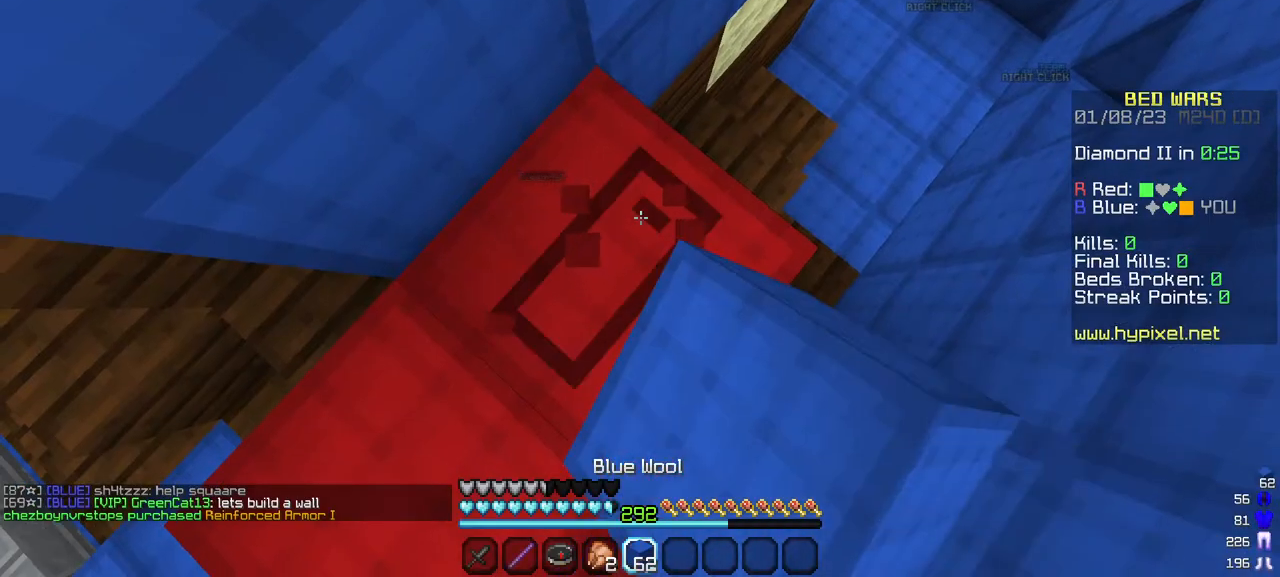
{"keys": [], "mouse": ["left"], "events": []}
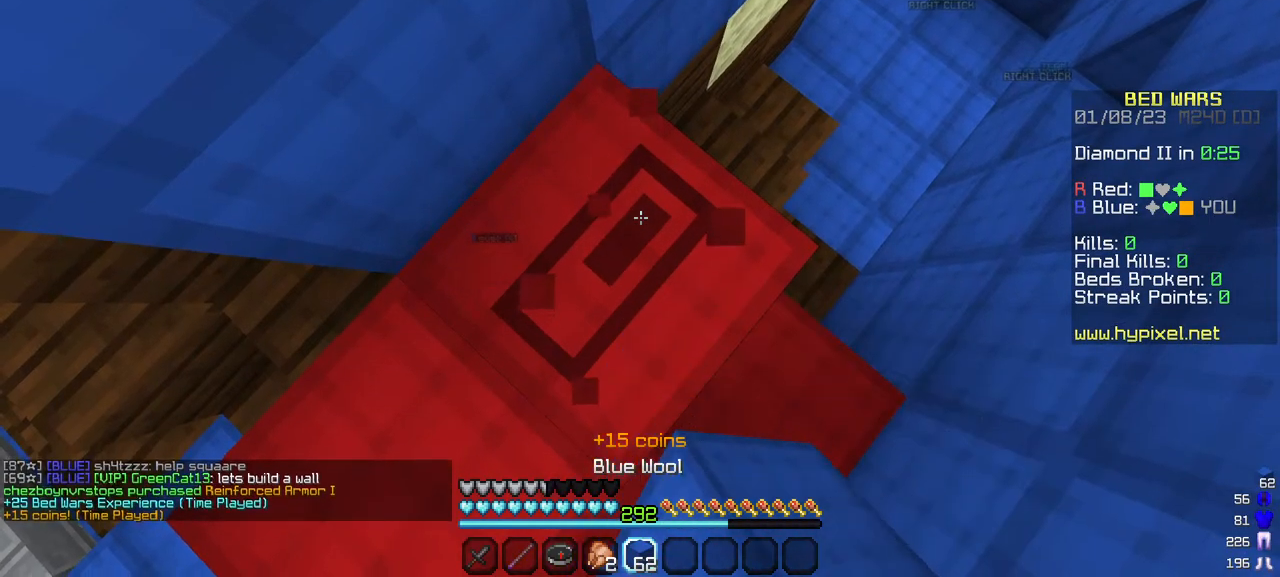
{"keys": [], "mouse": ["left"], "events": []}
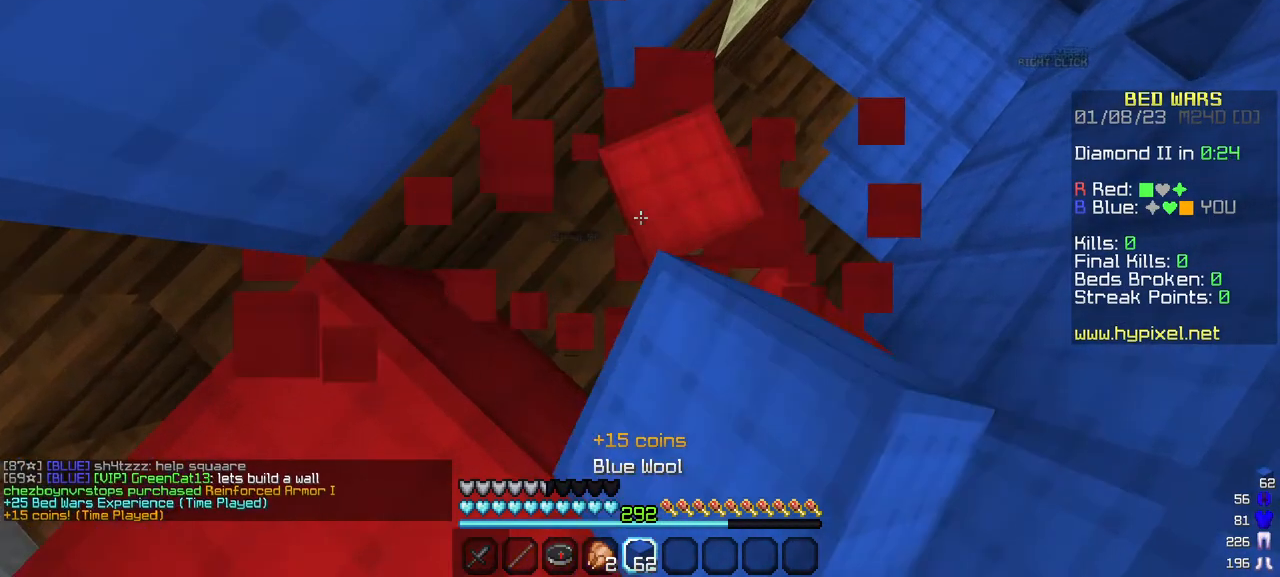
{"keys": [], "mouse": ["left"], "events": [[267, "mouse_left", "up"], [450, "mouse_left", "down"]]}
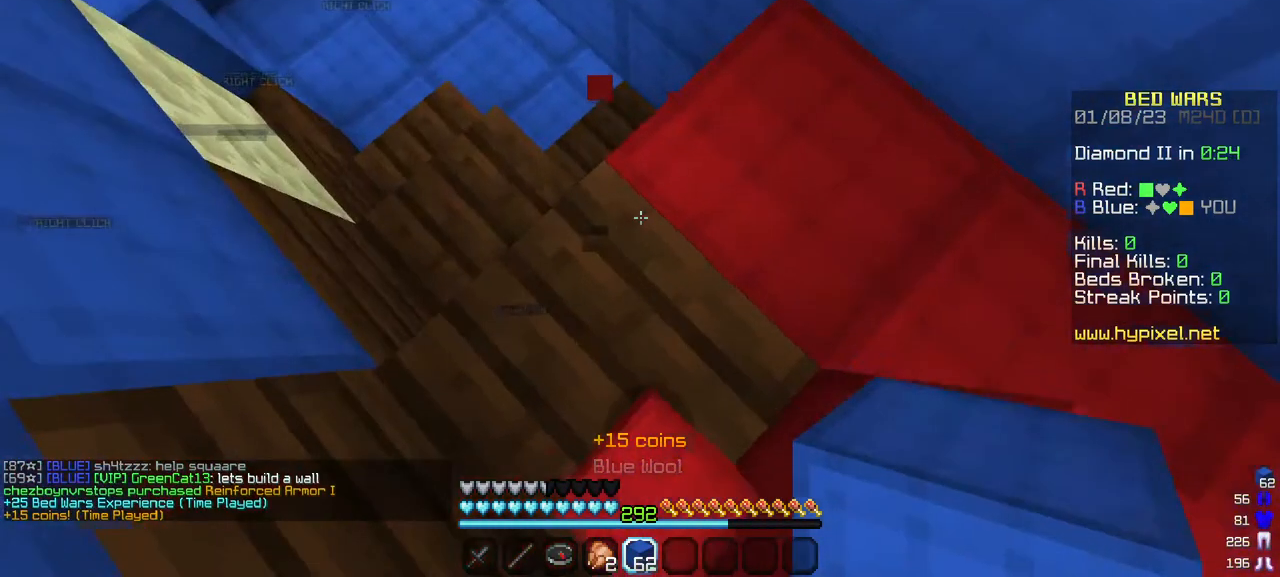
{"keys": [], "mouse": ["left"], "events": [[200, "w", "down"], [384, "w", "up"]]}
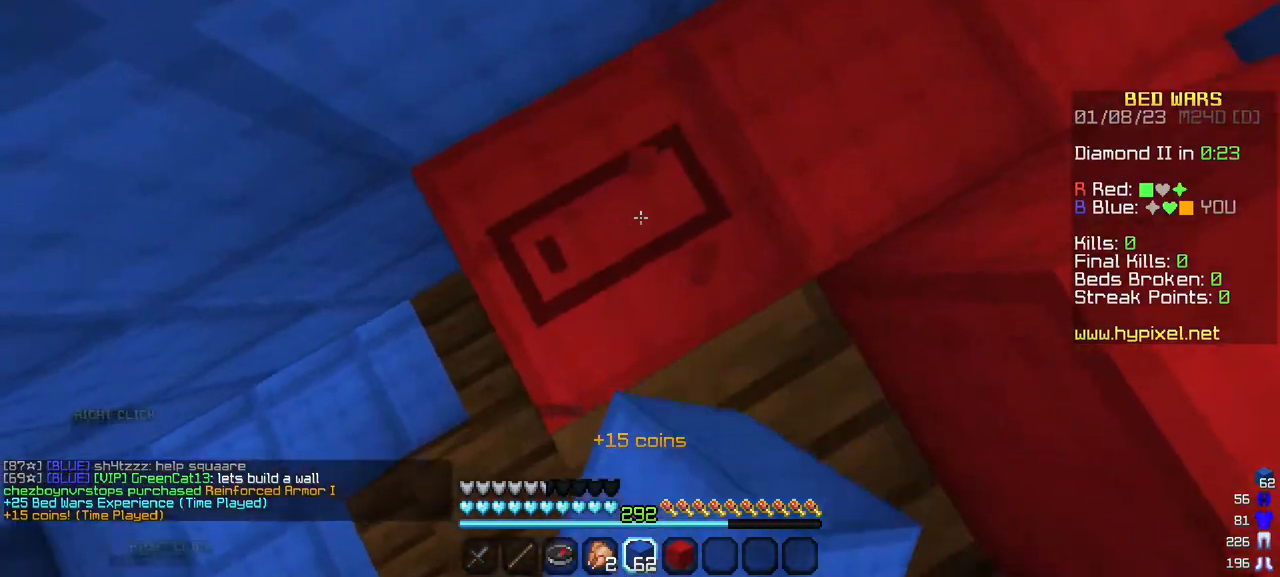
{"keys": [], "mouse": ["left"], "events": []}
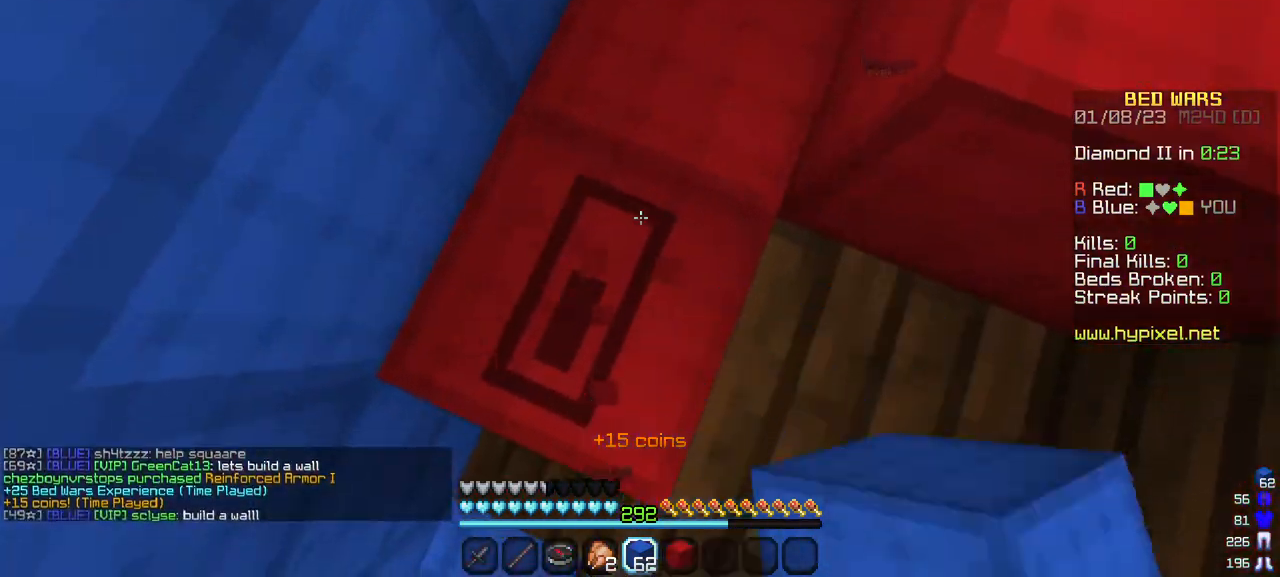
{"keys": [], "mouse": ["left"], "events": []}
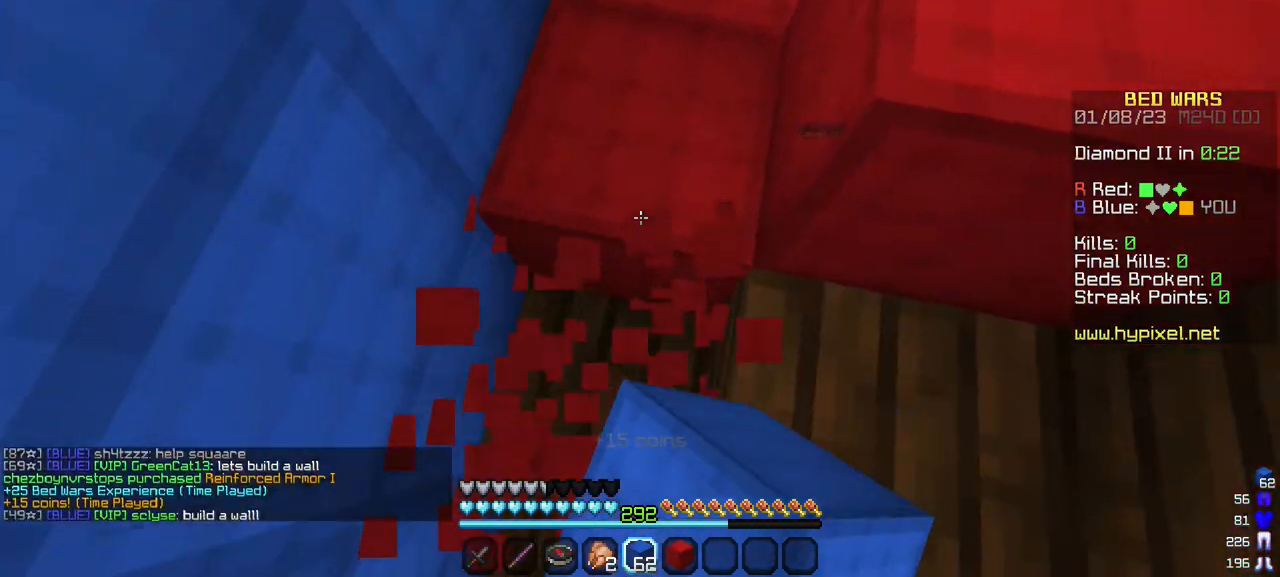
{"keys": [], "mouse": ["left"], "events": [[17, "a", "down"], [134, "a", "up"]]}
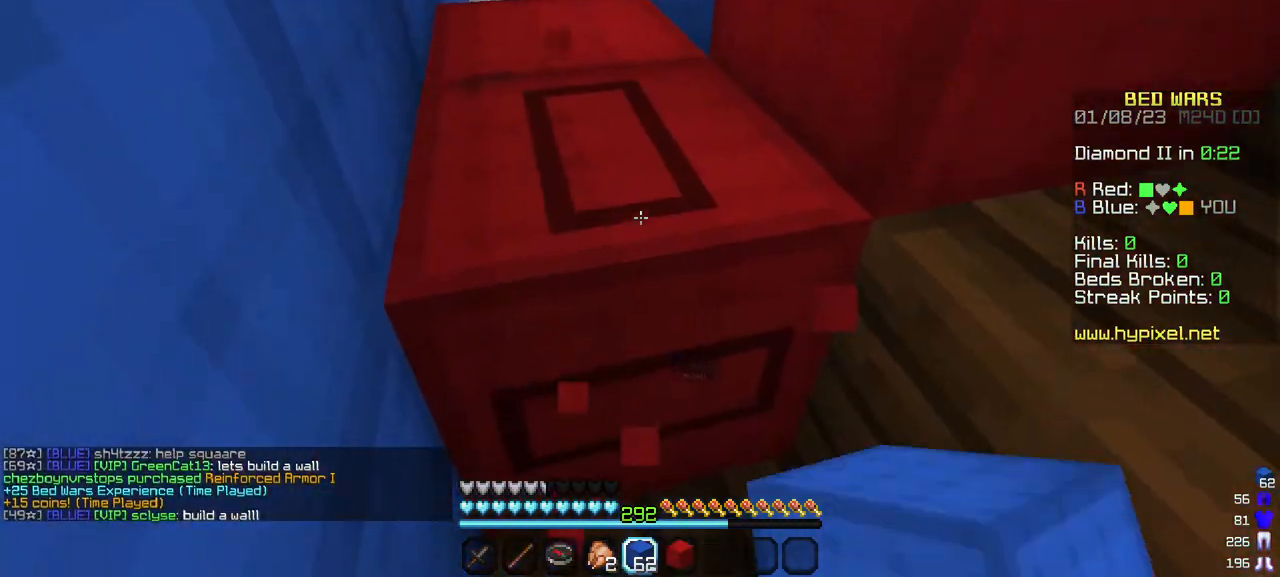
{"keys": ["a"], "mouse": ["left"], "events": [[434, "a", "down"]]}
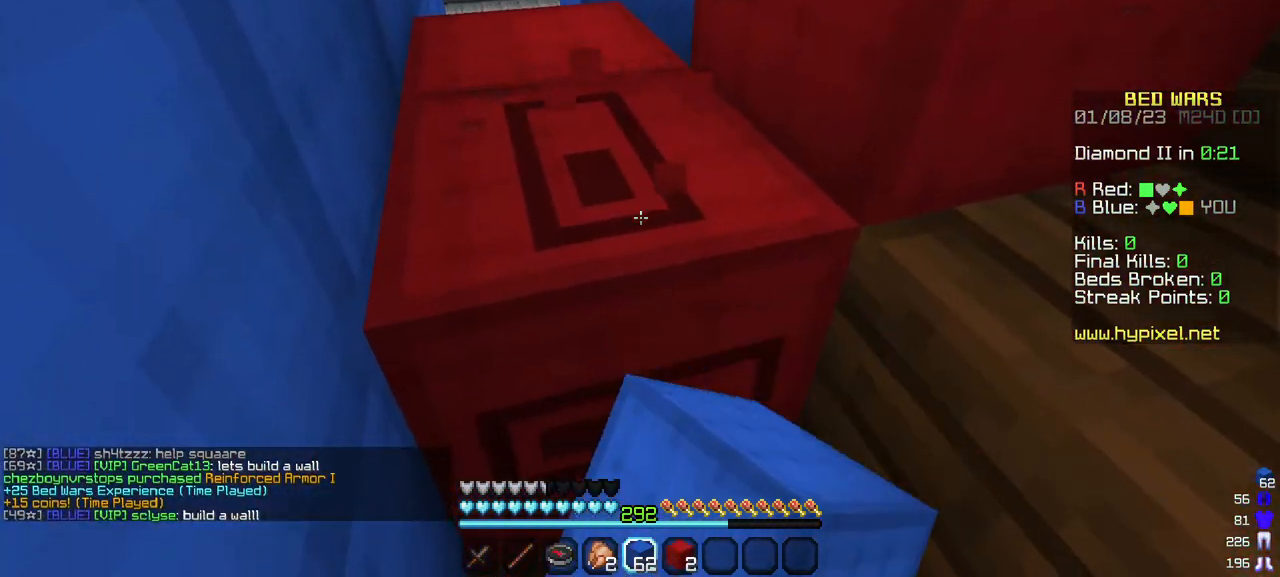
{"keys": [], "mouse": ["left"], "events": [[17, "w", "down"], [167, "a", "up"], [184, "w", "up"]]}
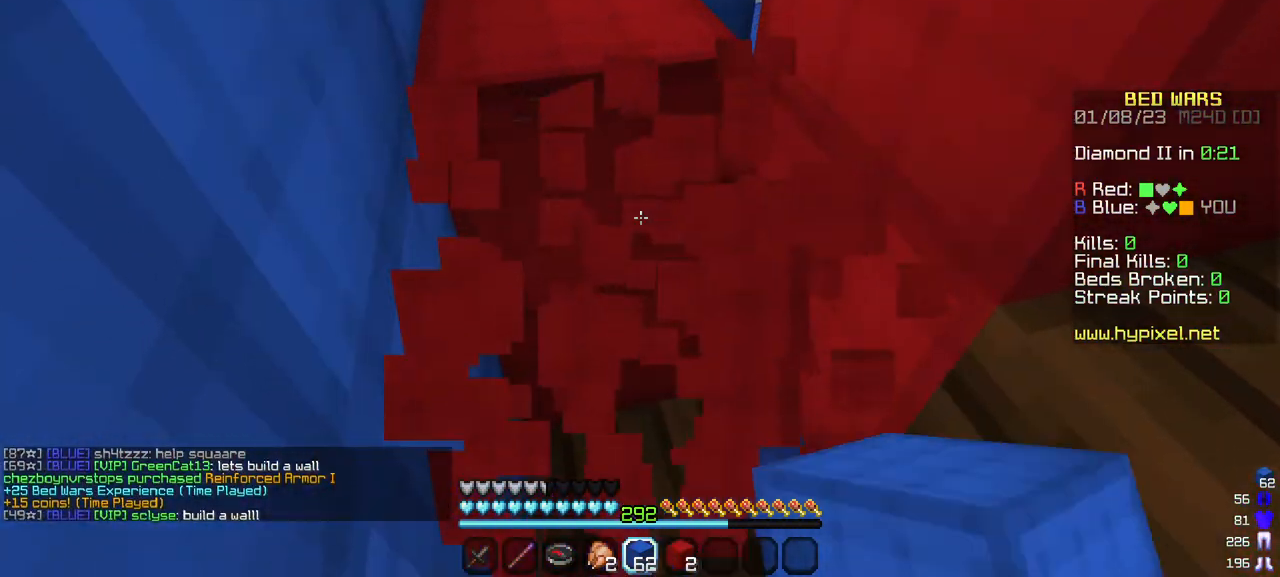
{"keys": ["w"], "mouse": ["left"], "events": [[334, "w", "down"]]}
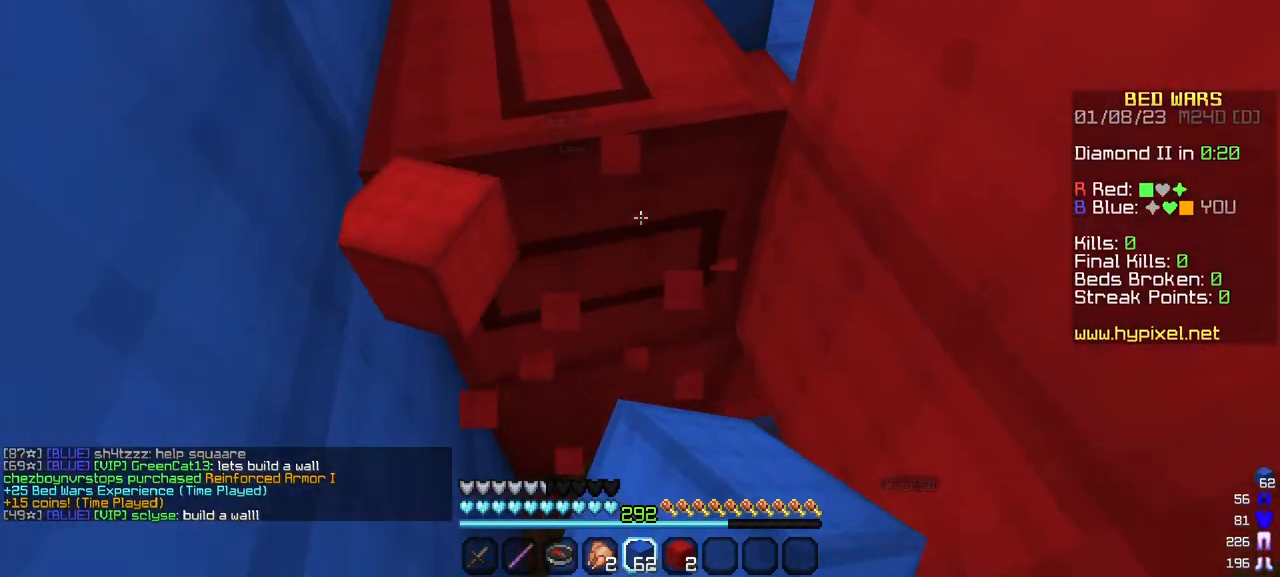
{"keys": [], "mouse": ["left"], "events": [[34, "w", "up"]]}
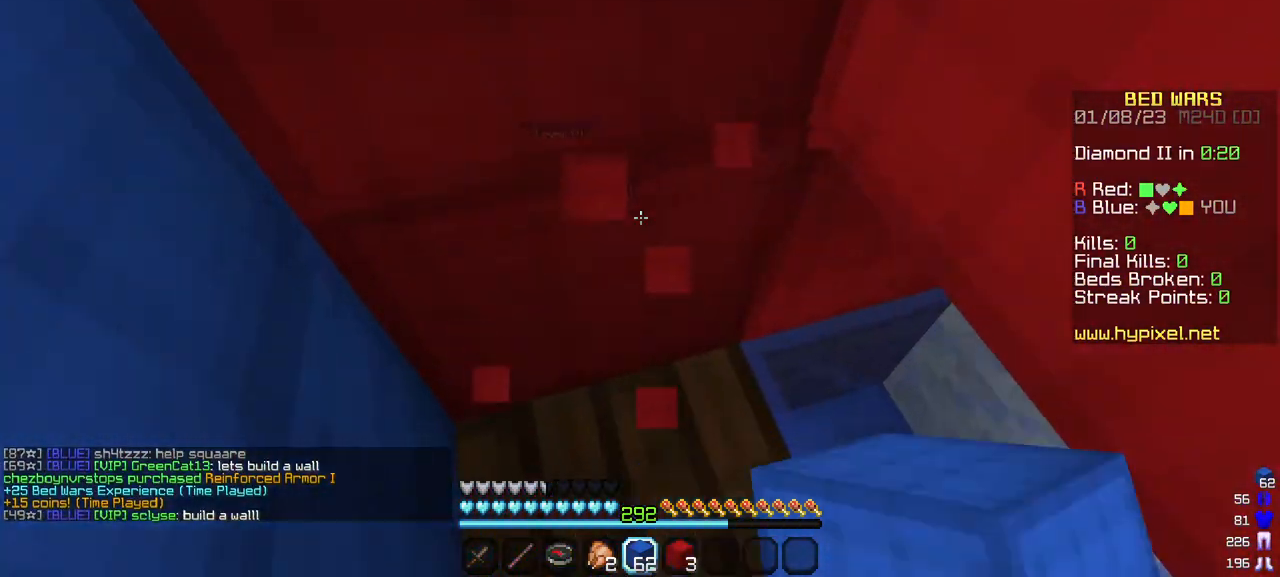
{"keys": [], "mouse": ["left"], "events": []}
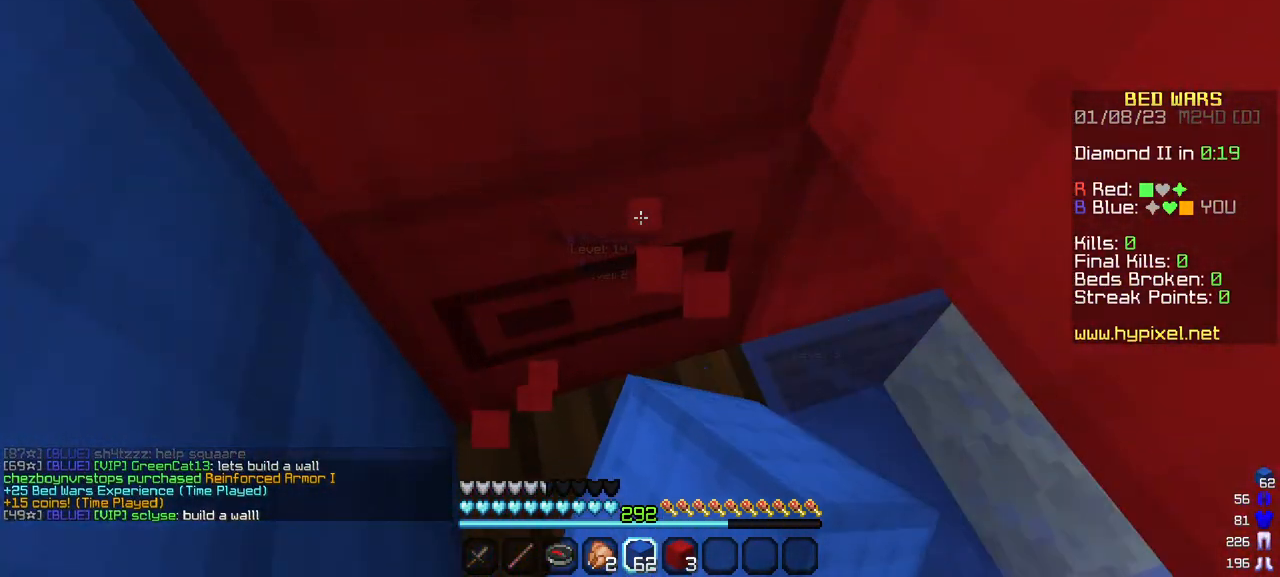
{"keys": [], "mouse": ["left"], "events": [[50, "a", "down"], [250, "a", "up"]]}
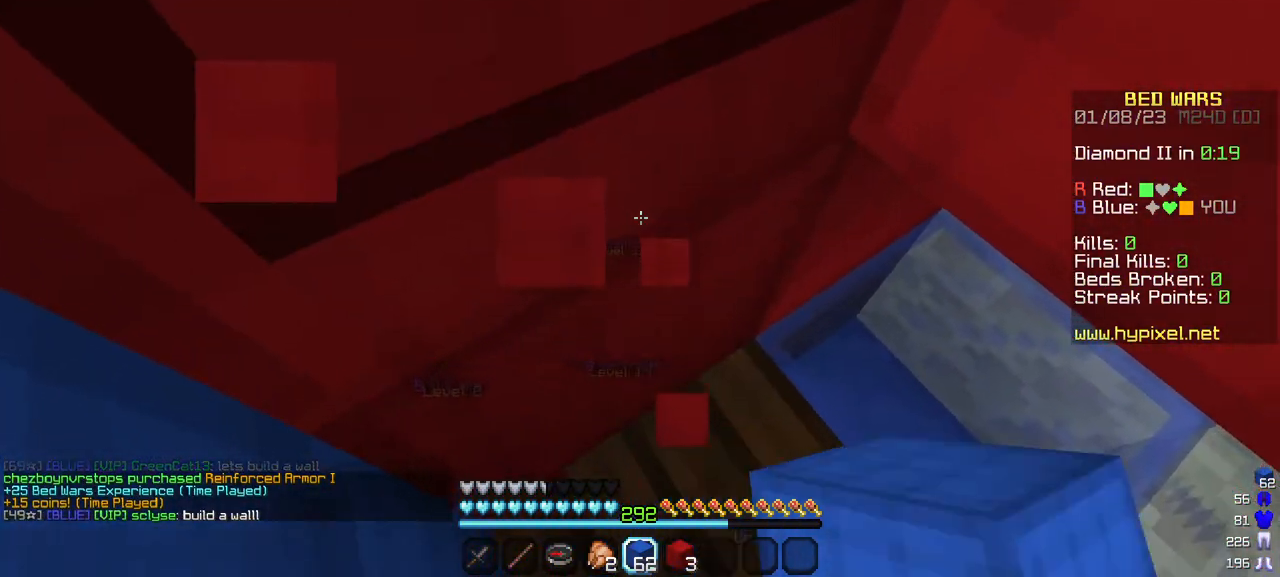
{"keys": [], "mouse": [], "events": [[384, "mouse_left", "up"]]}
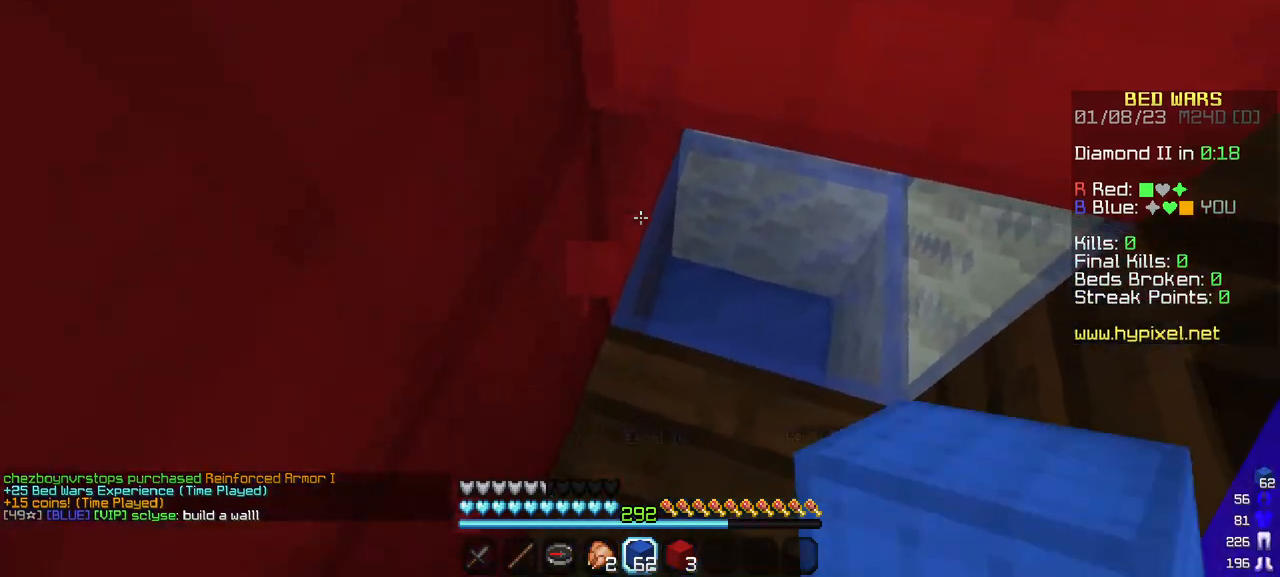
{"keys": [], "mouse": [], "events": []}
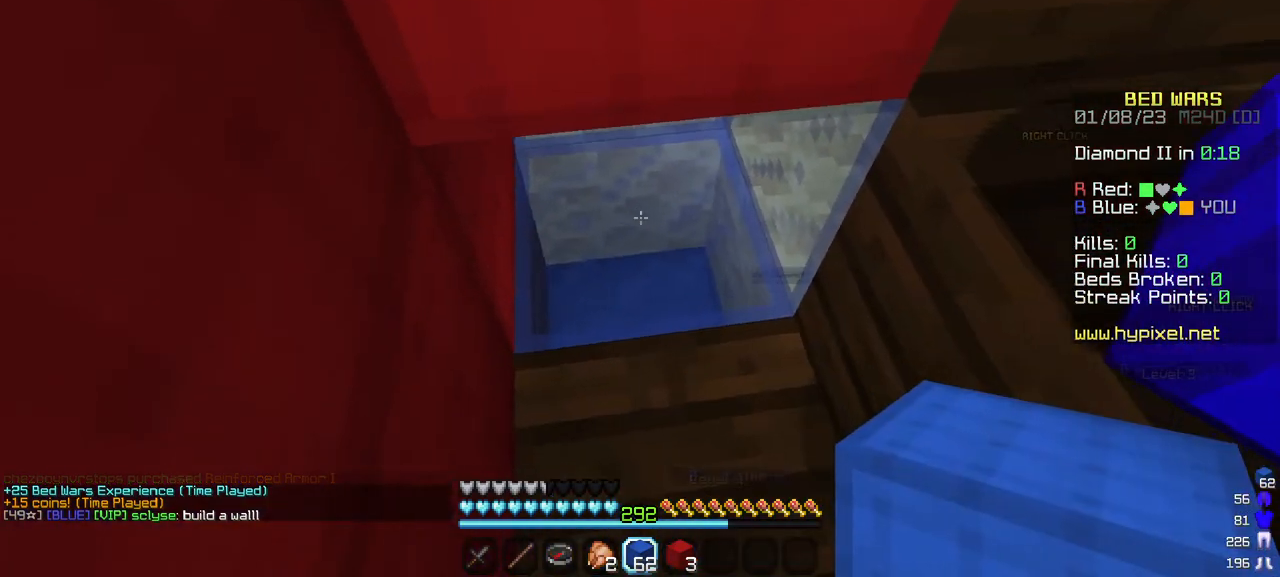
{"keys": [], "mouse": [], "events": []}
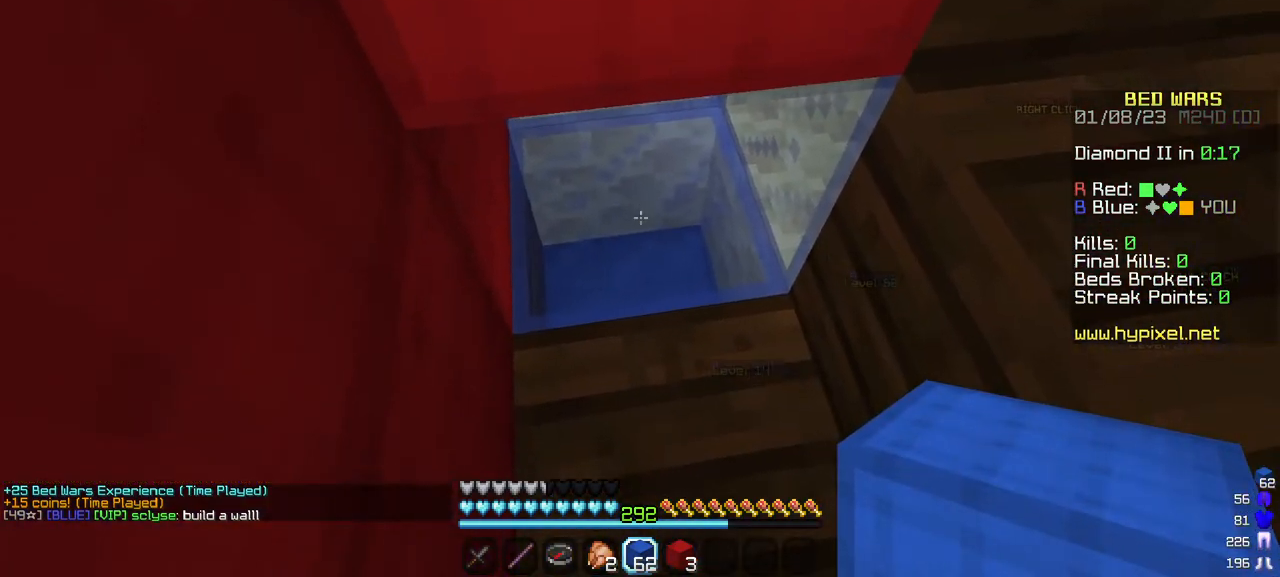
{"keys": [], "mouse": [], "events": [[17, "mouse_right", "down"], [167, "mouse_right", "up"], [267, "mouse_right", "down"], [417, "mouse_right", "up"]]}
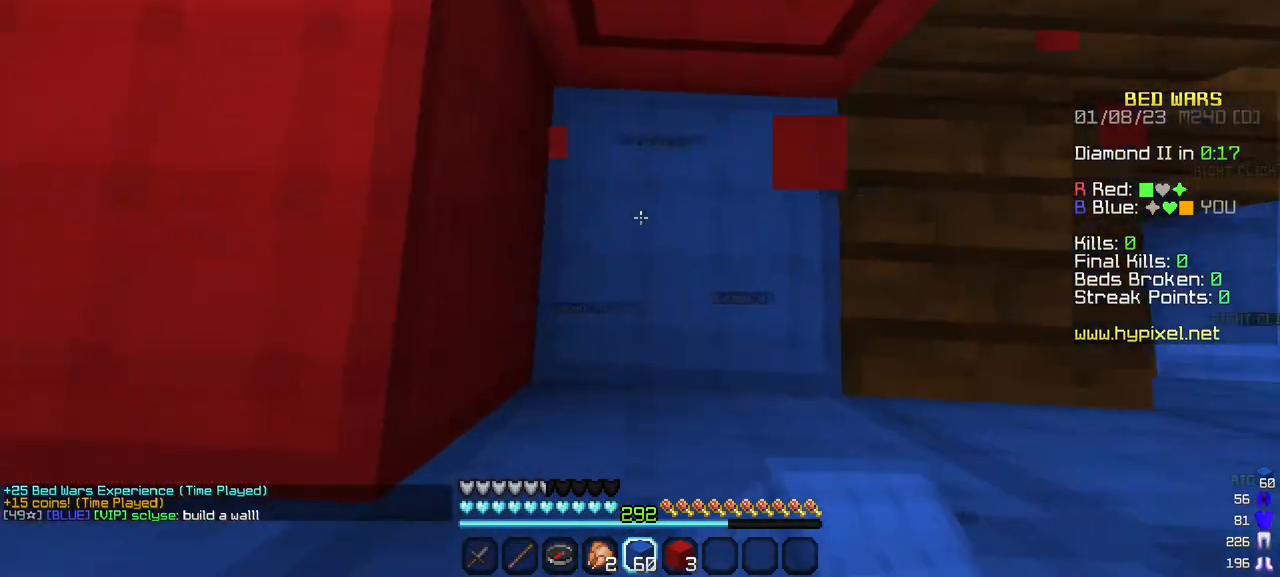
{"keys": ["a"], "mouse": [], "events": [[167, "a", "down"]]}
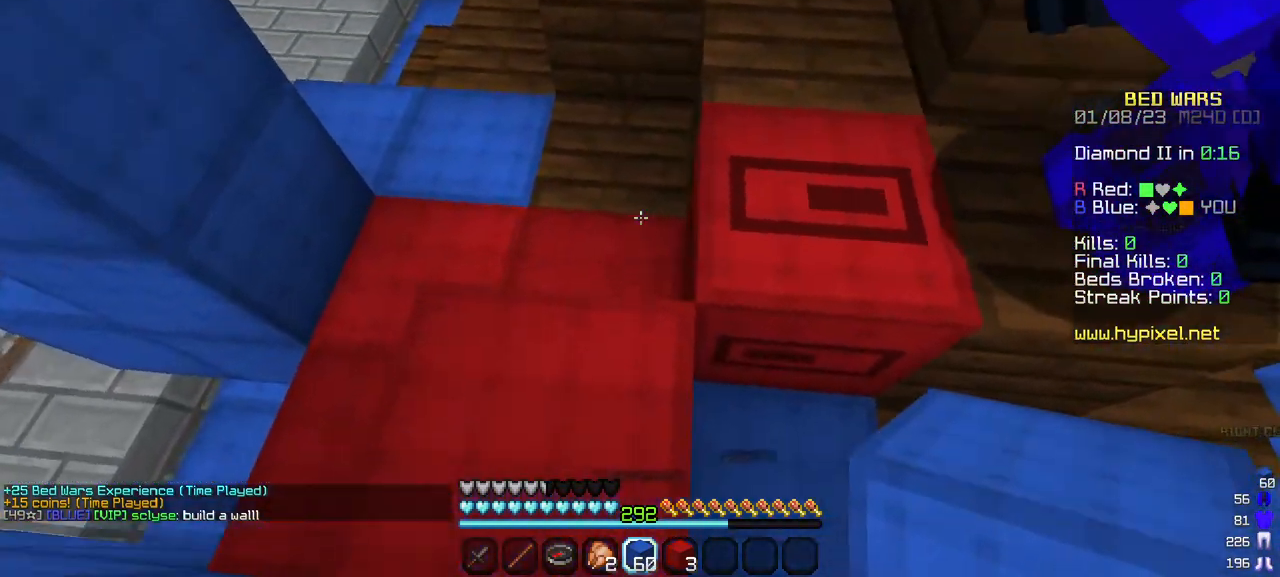
{"keys": [], "mouse": [], "events": [[34, "a", "up"]]}
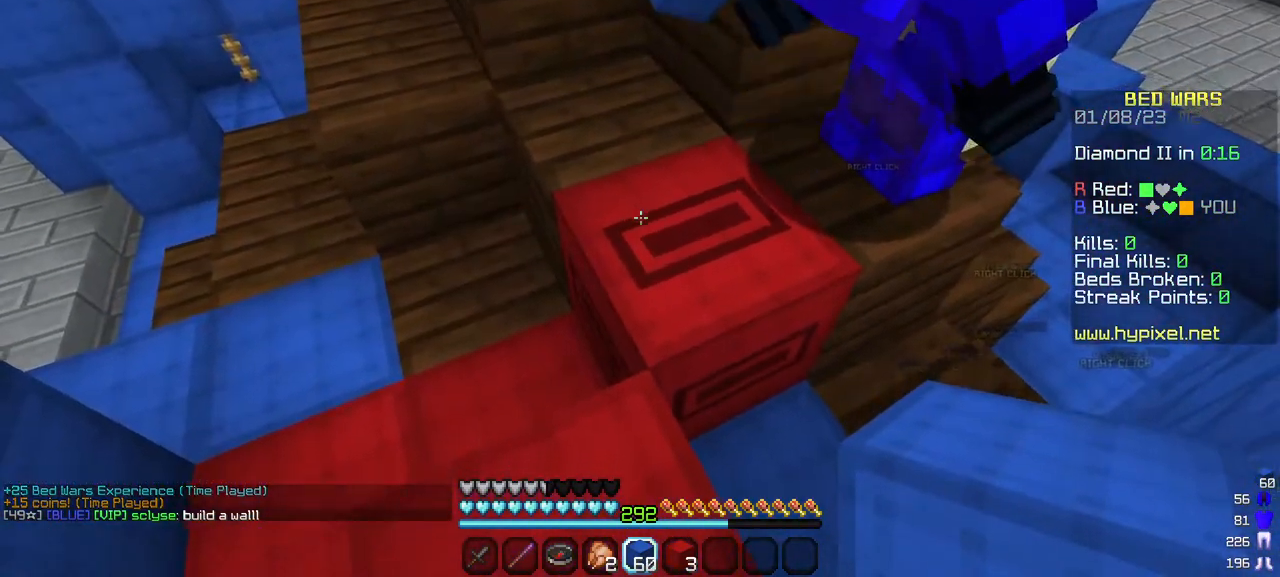
{"keys": [], "mouse": [], "events": [[34, "a", "down"], [250, "a", "up"]]}
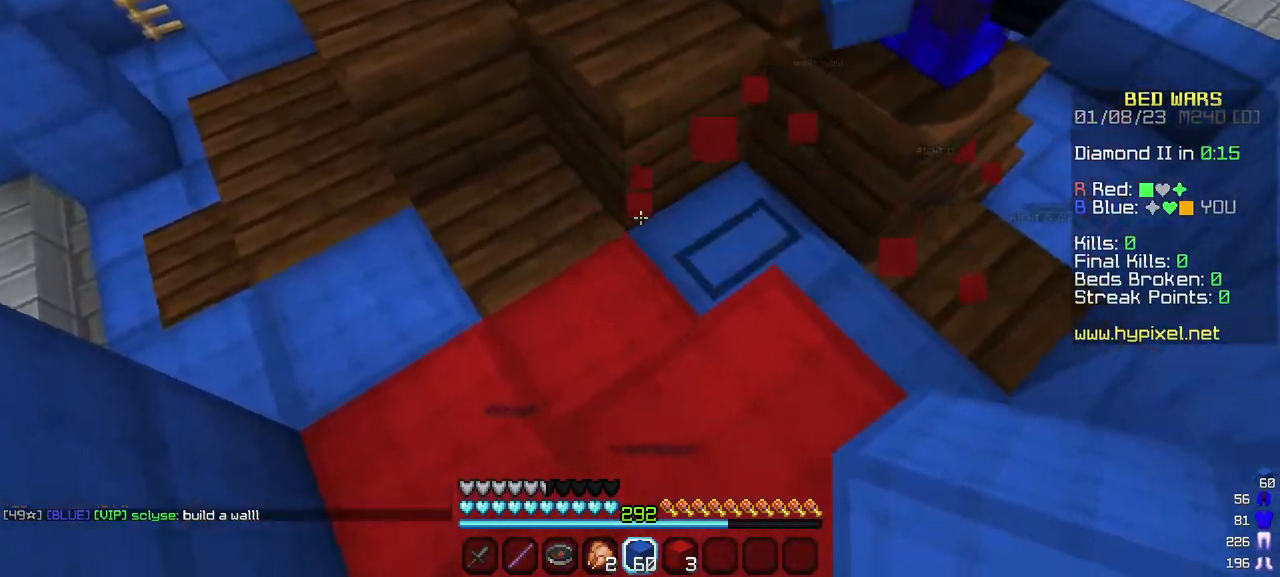
{"keys": [], "mouse": [], "events": []}
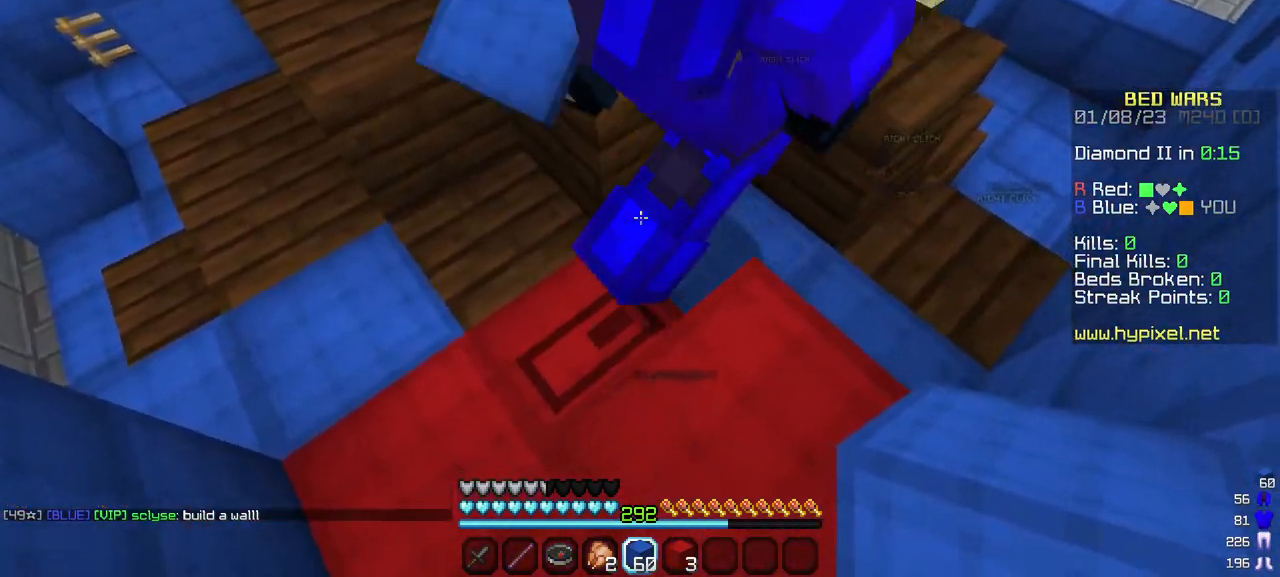
{"keys": [], "mouse": [], "events": []}
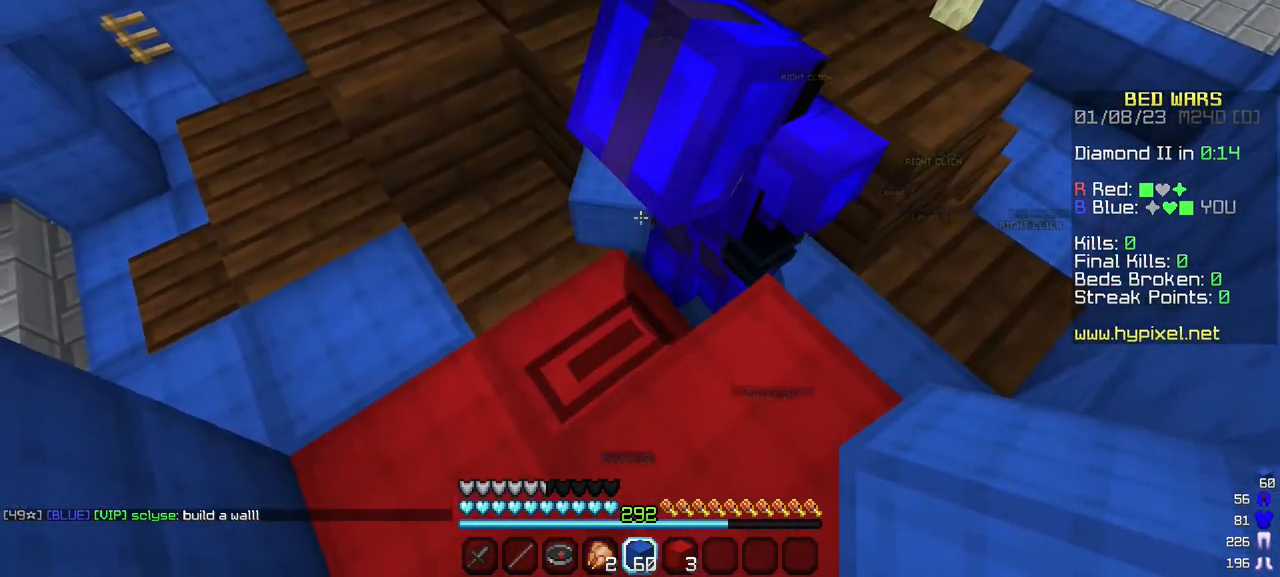
{"keys": ["a"], "mouse": [], "events": [[350, "a", "down"]]}
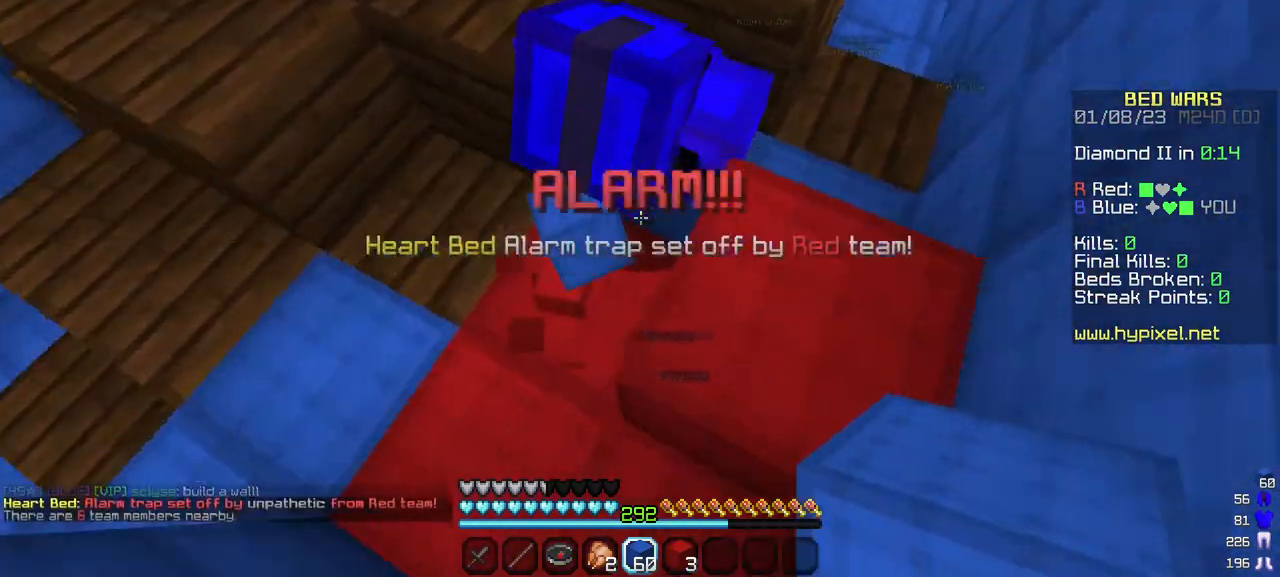
{"keys": [], "mouse": [], "events": [[50, "a", "up"]]}